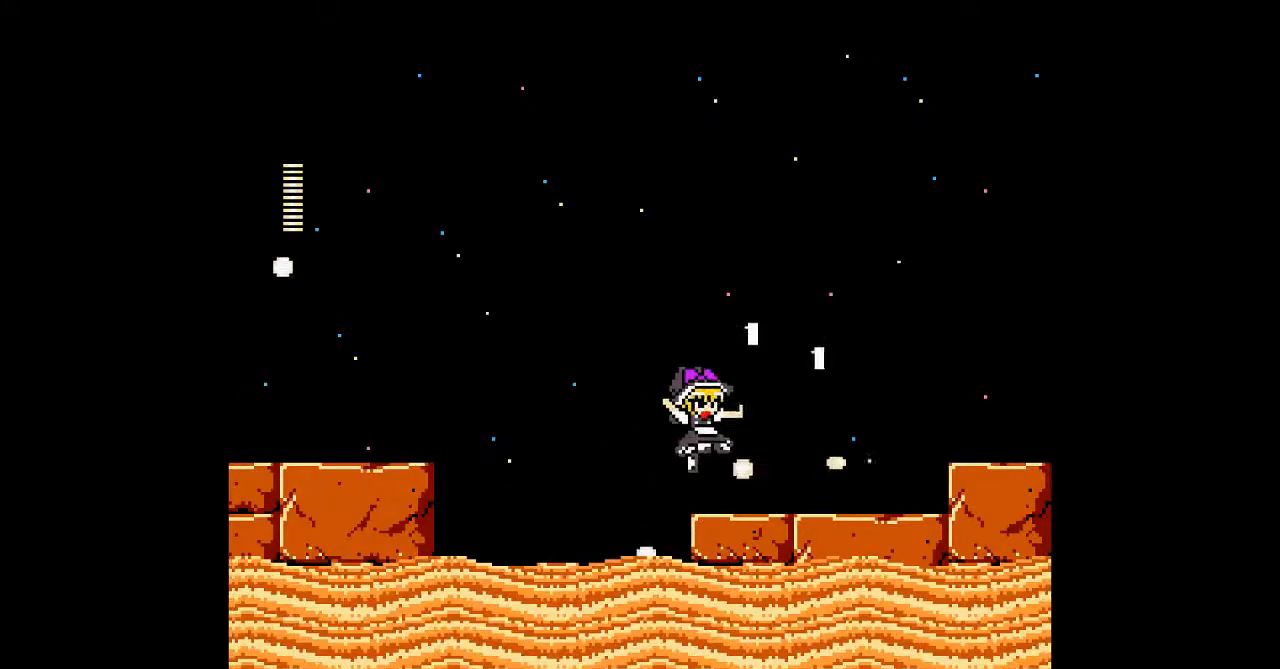
Gameplay with a controller; each line is a JSON object with the inputs held at the frame after it. "events" lists button and stick changes between this image and that frame as [ms after this image, input, new state], when the widget could be followed in between. Not read: A DPAD_RIGHT L3 R3 other_buttons.
{"buttons": [], "events": [[67, "B", "down"], [200, "B", "up"]]}
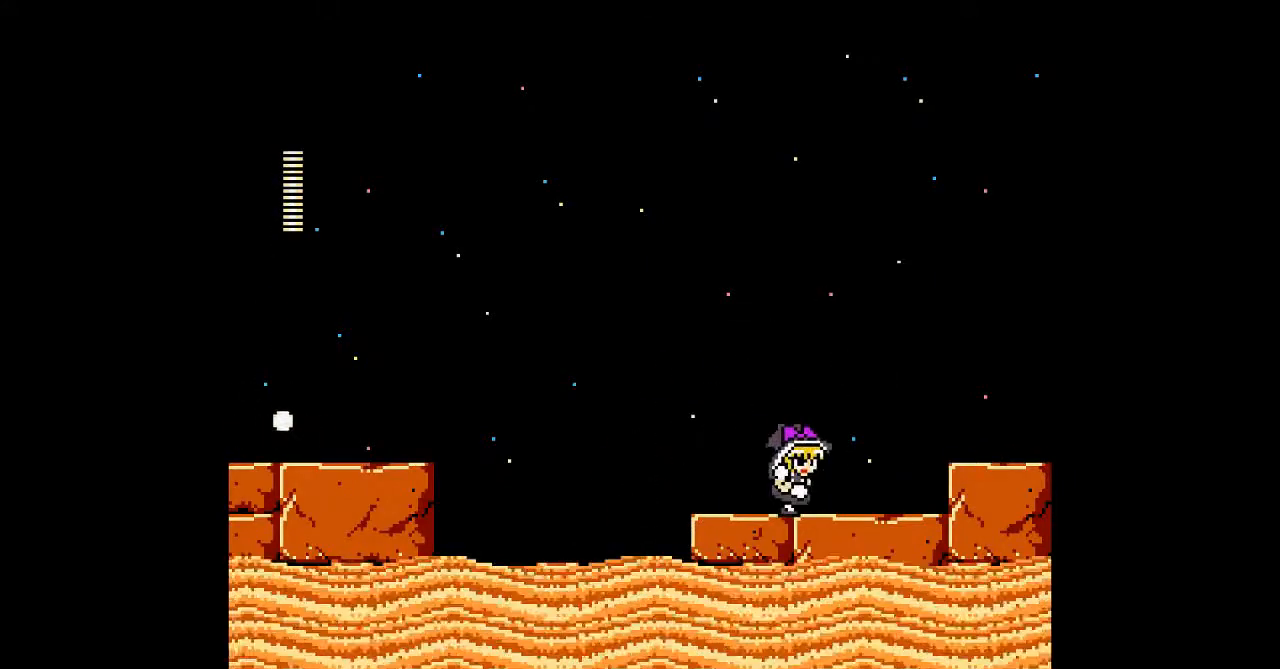
{"buttons": [], "events": [[233, "B", "down"], [467, "B", "up"]]}
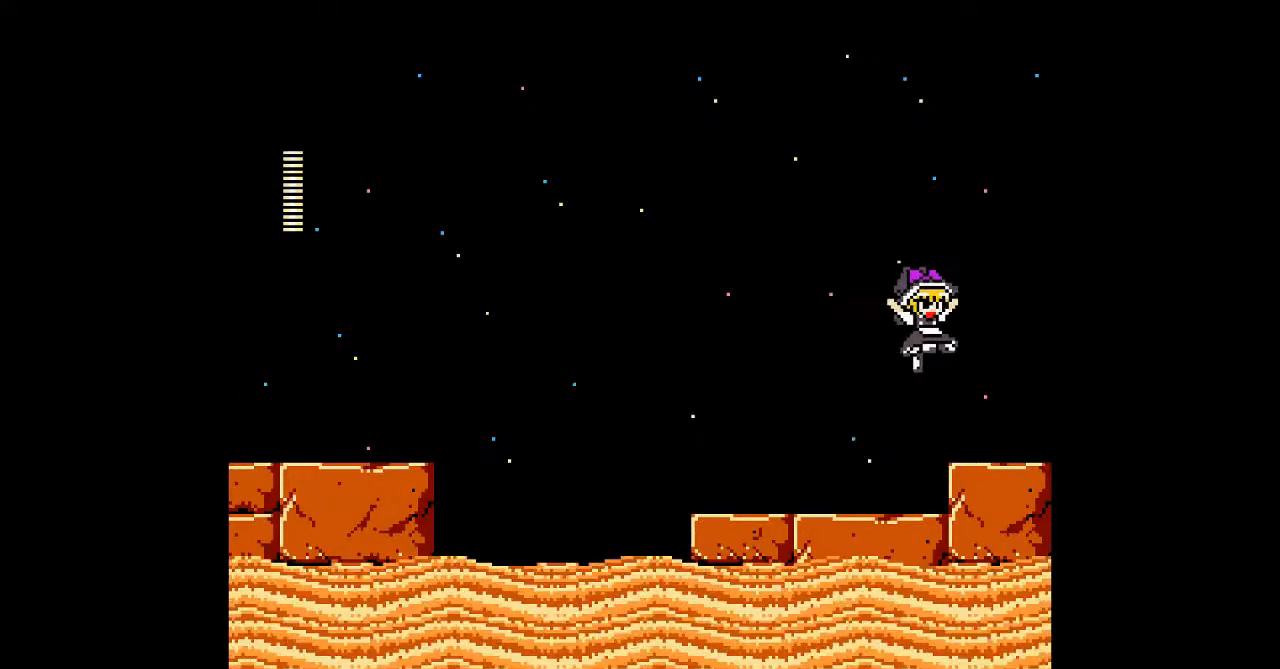
{"buttons": [], "events": [[267, "B", "down"], [267, "DPAD_DOWN", "down"], [400, "B", "up"], [433, "DPAD_DOWN", "up"]]}
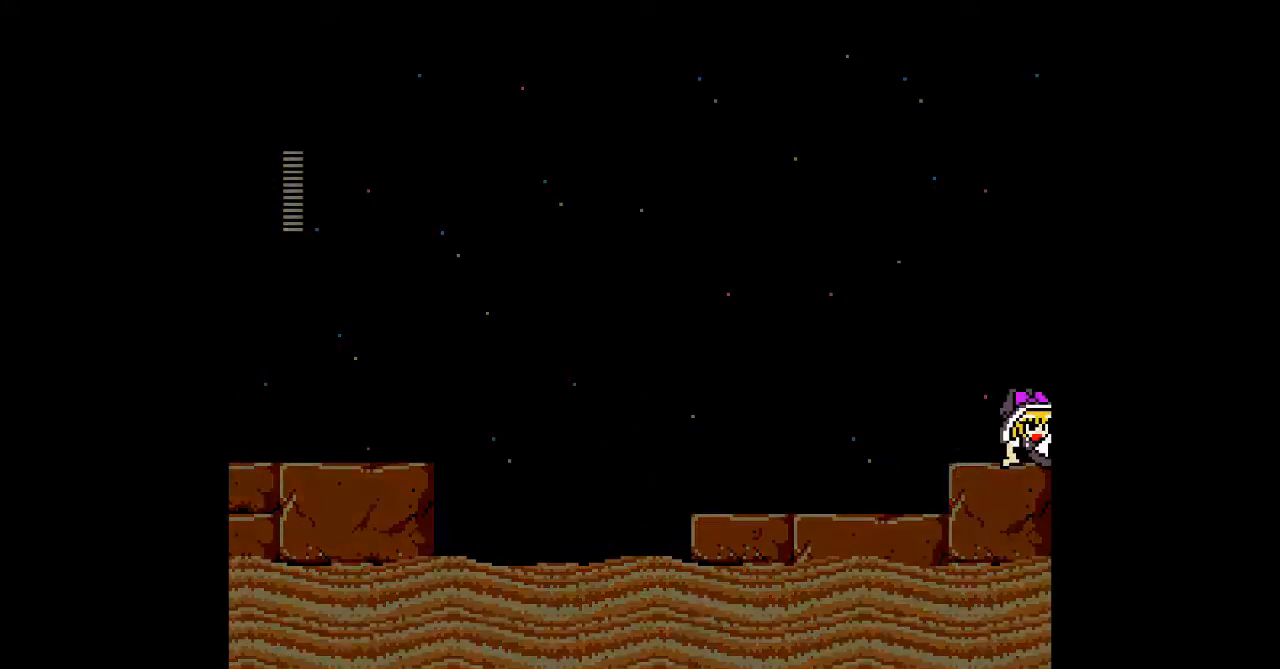
{"buttons": [], "events": []}
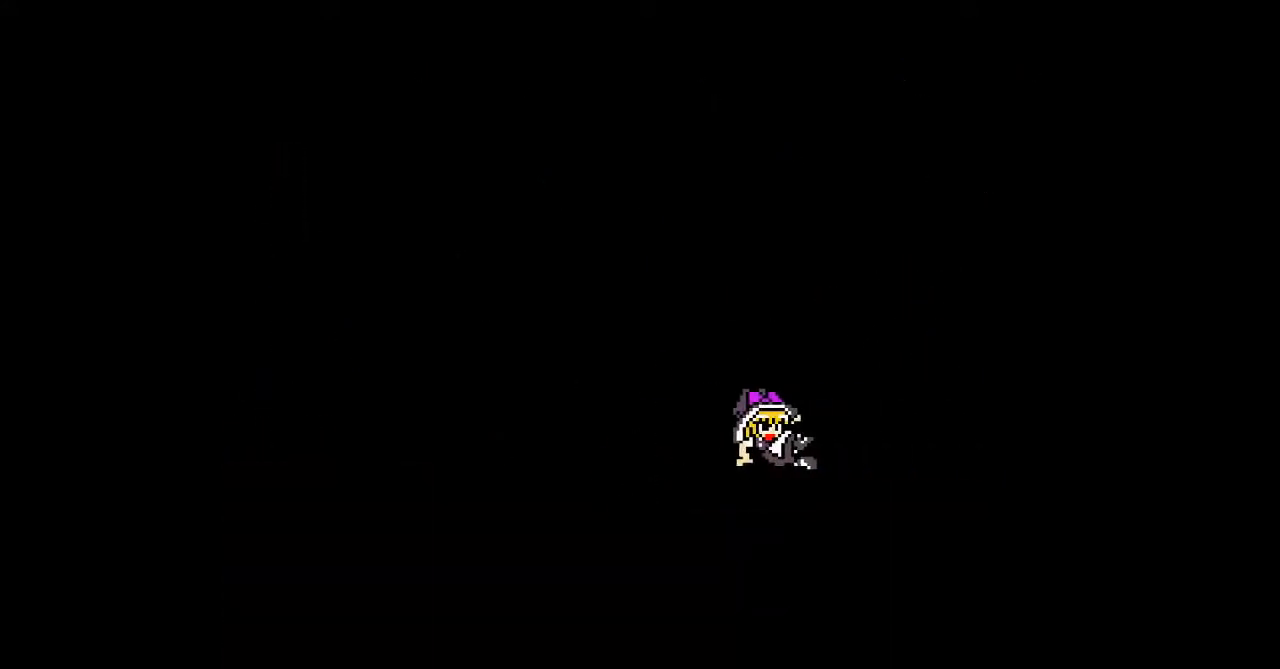
{"buttons": [], "events": []}
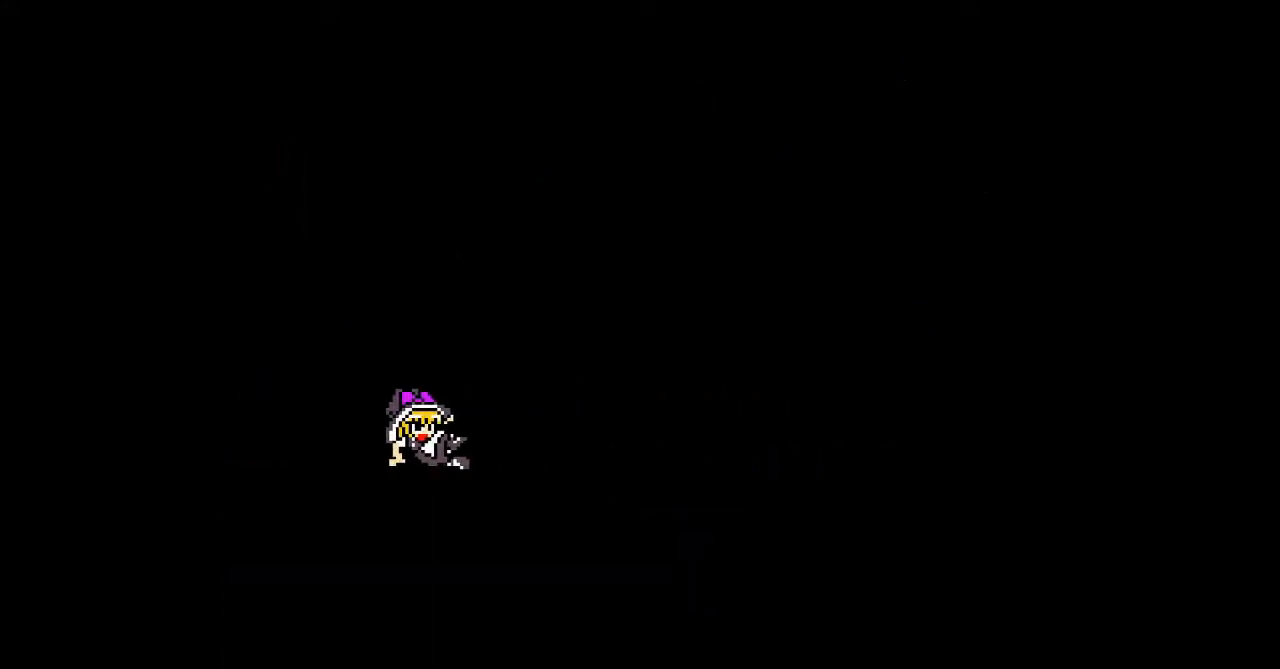
{"buttons": [], "events": []}
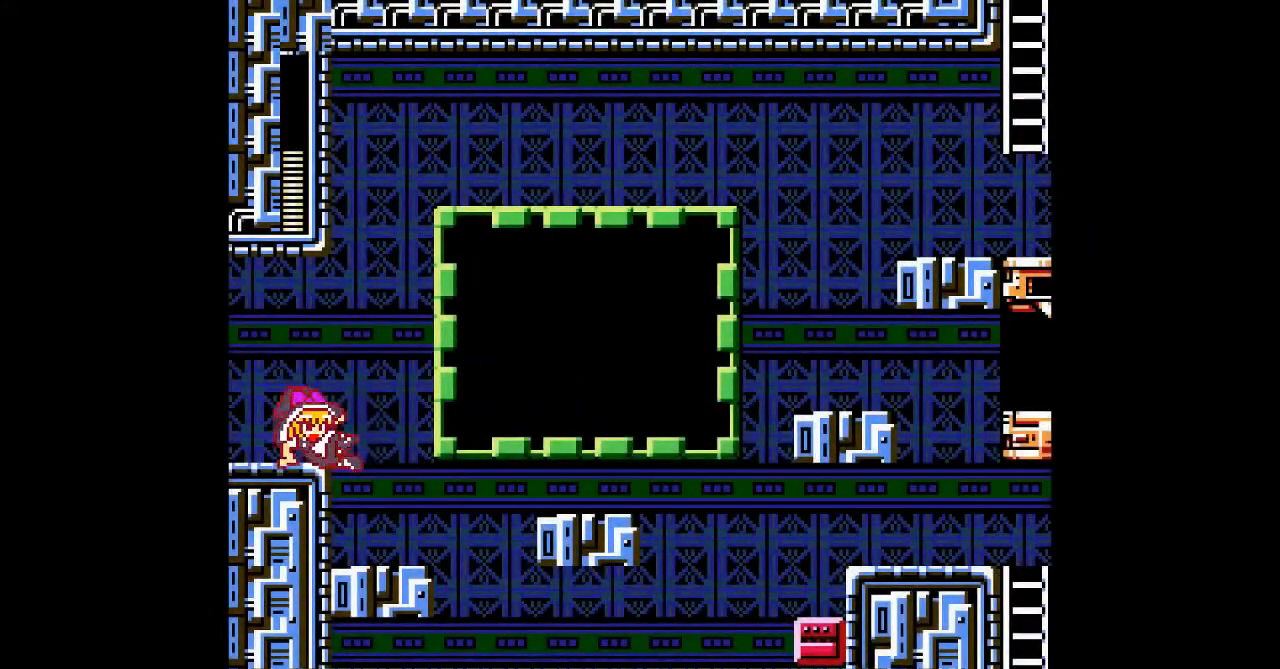
{"buttons": [], "events": []}
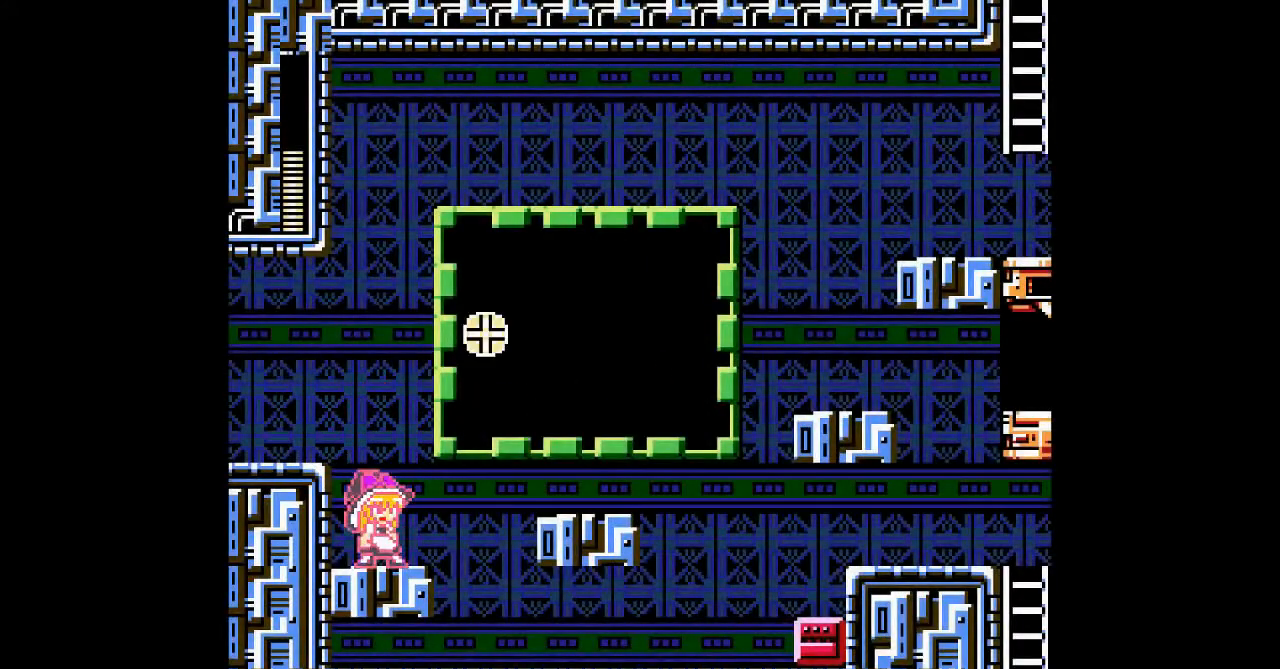
{"buttons": ["B"], "events": [[300, "B", "down"]]}
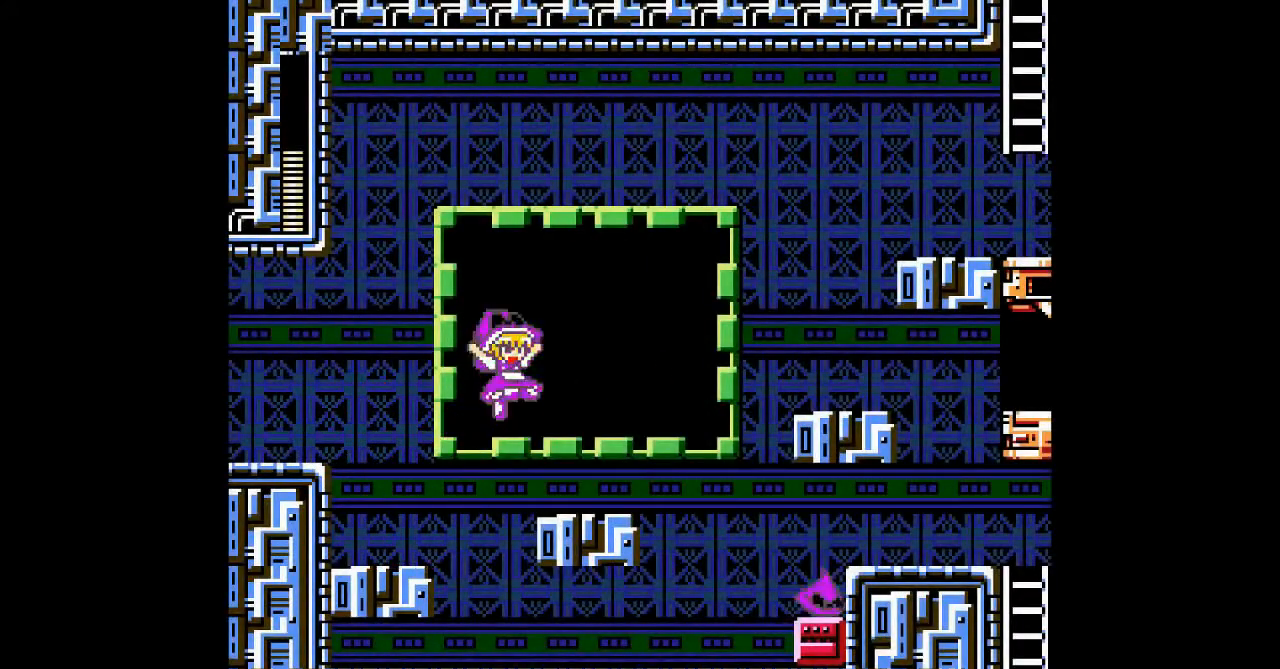
{"buttons": [], "events": [[200, "B", "up"]]}
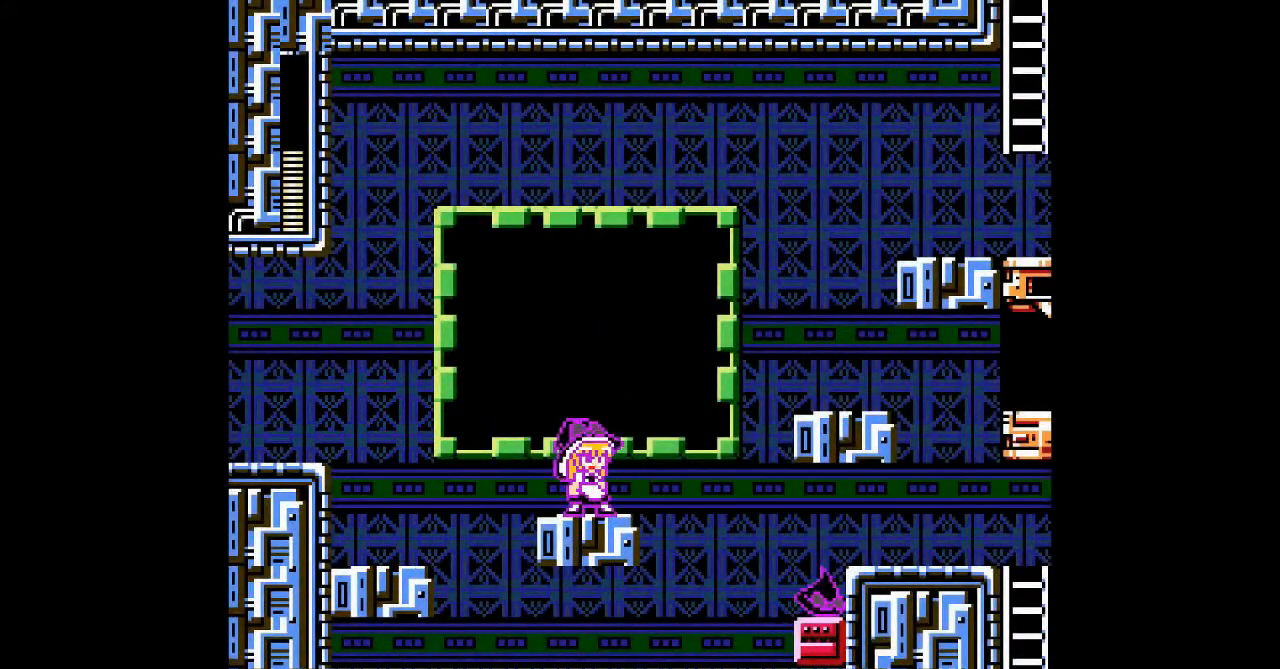
{"buttons": [], "events": [[433, "DPAD_LEFT", "down"], [500, "DPAD_LEFT", "up"]]}
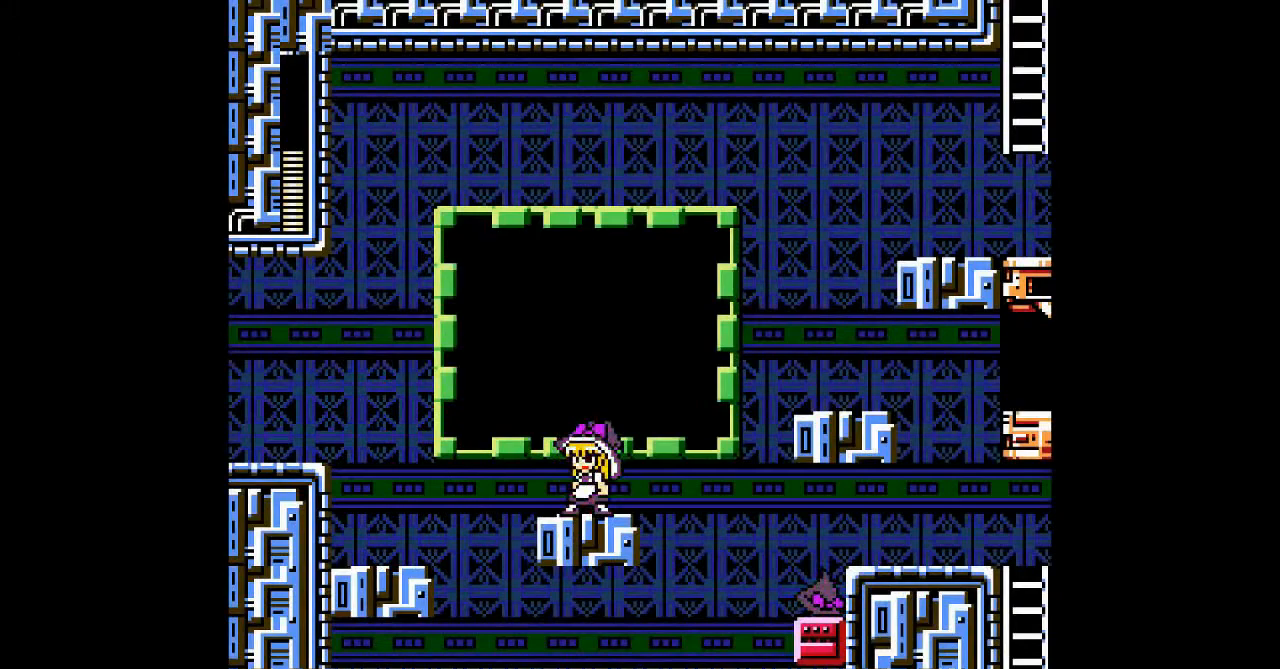
{"buttons": [], "events": []}
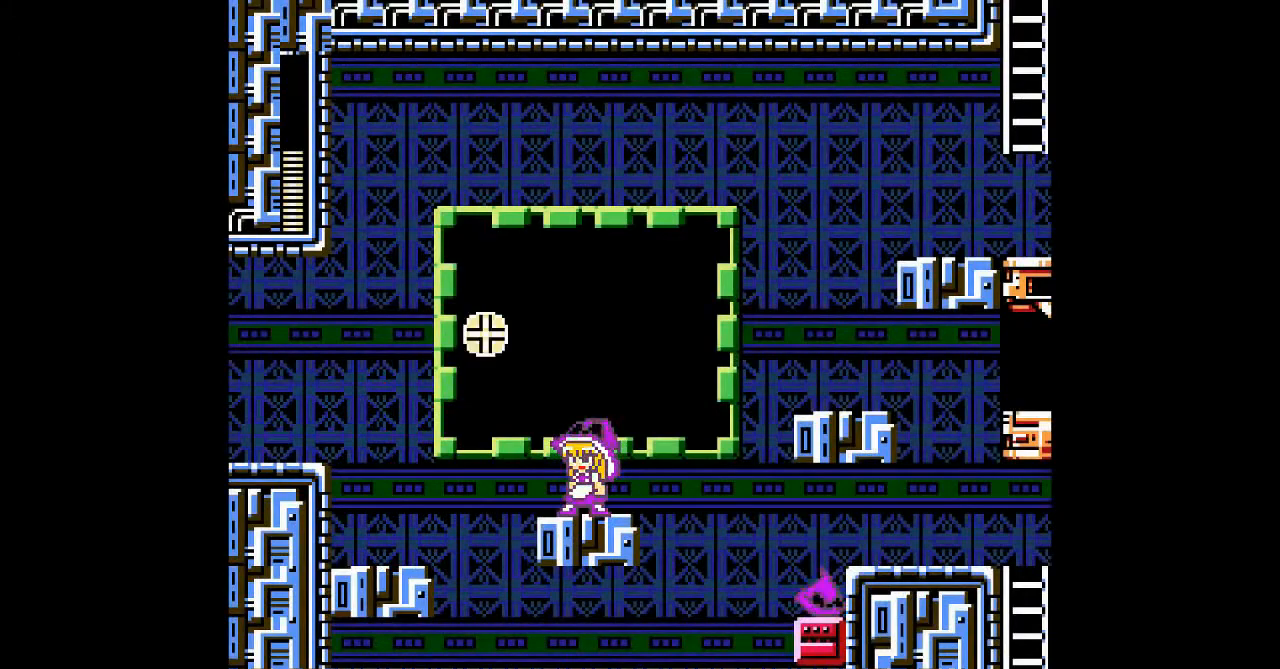
{"buttons": [], "events": []}
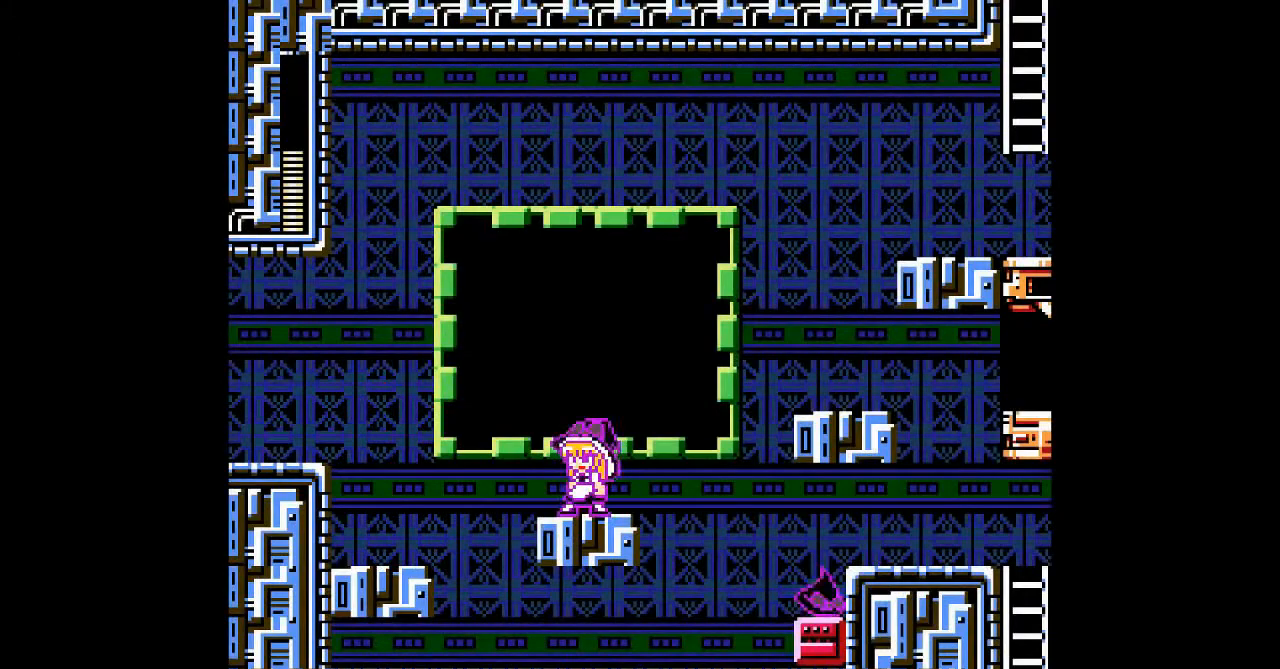
{"buttons": ["B"], "events": [[100, "B", "down"]]}
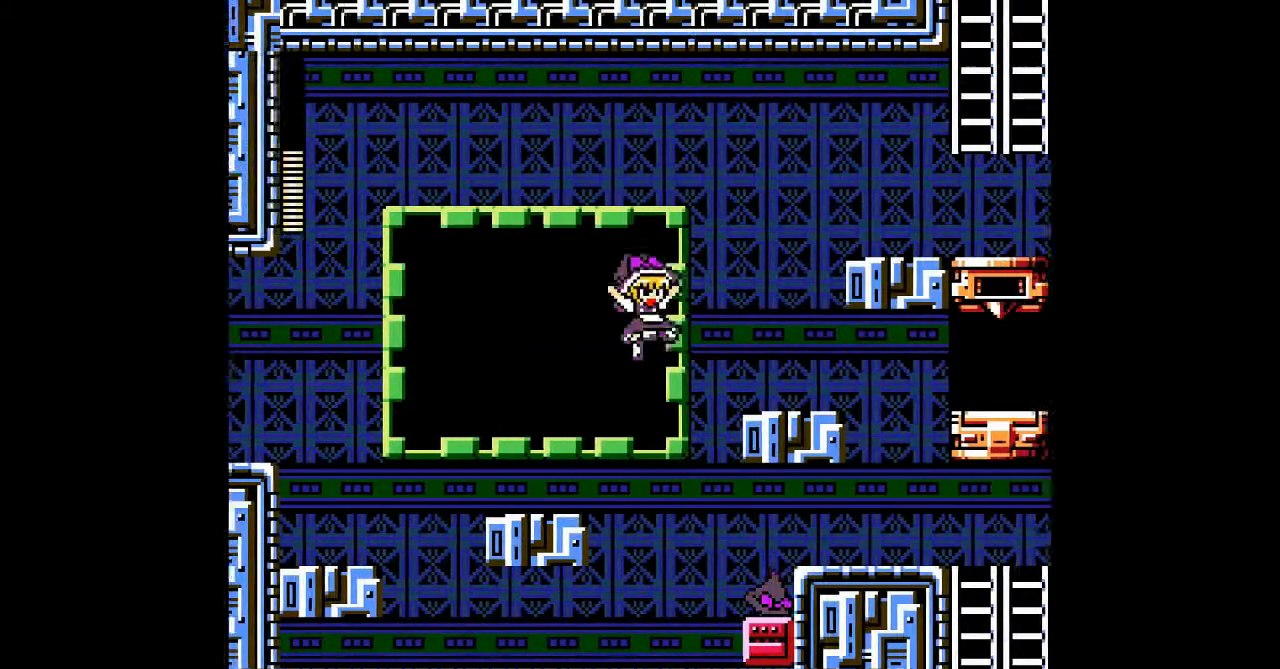
{"buttons": [], "events": [[433, "B", "up"]]}
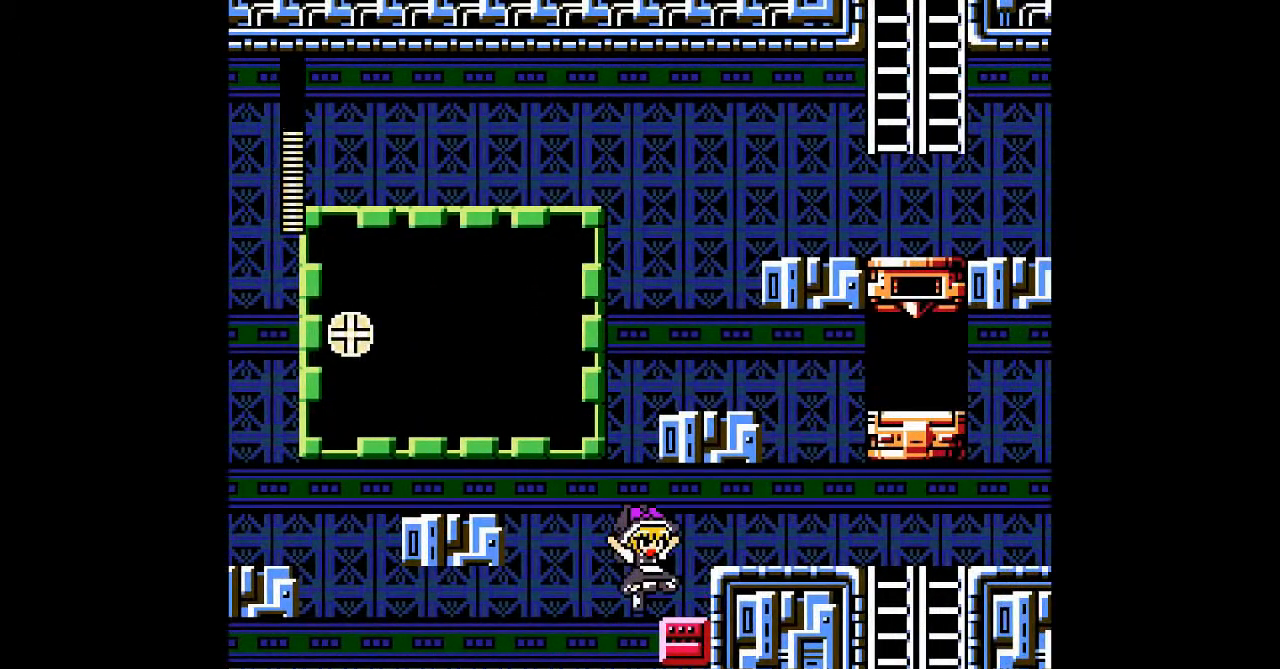
{"buttons": [], "events": []}
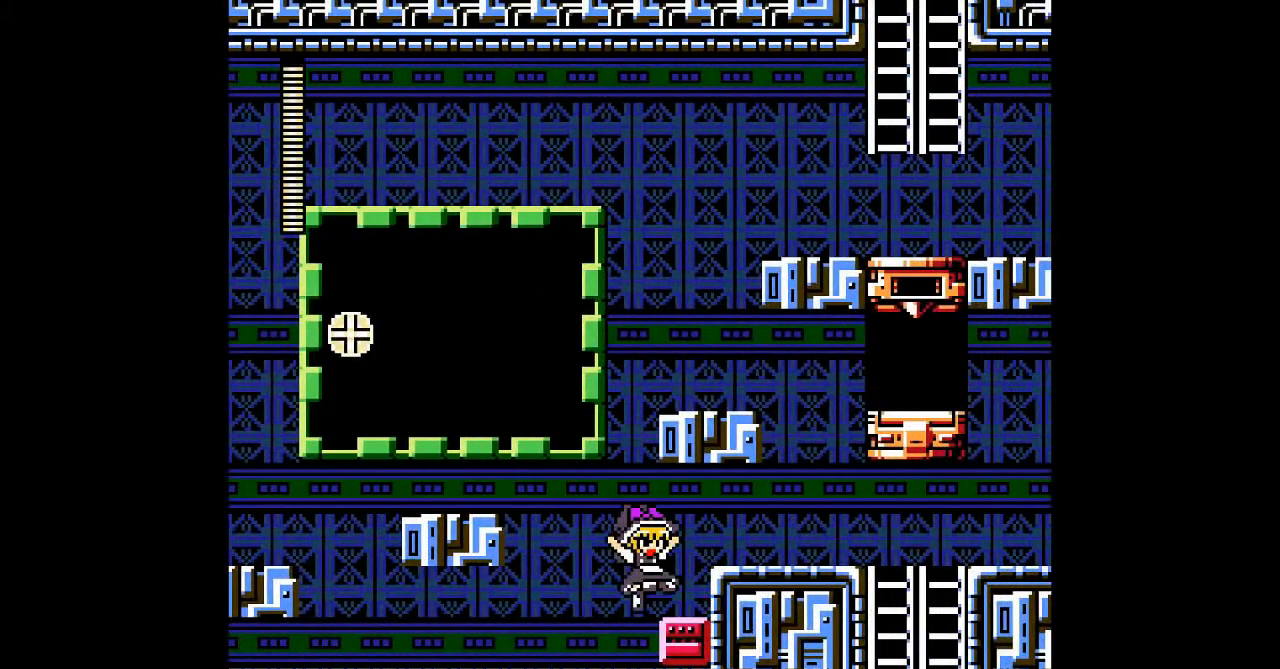
{"buttons": []}
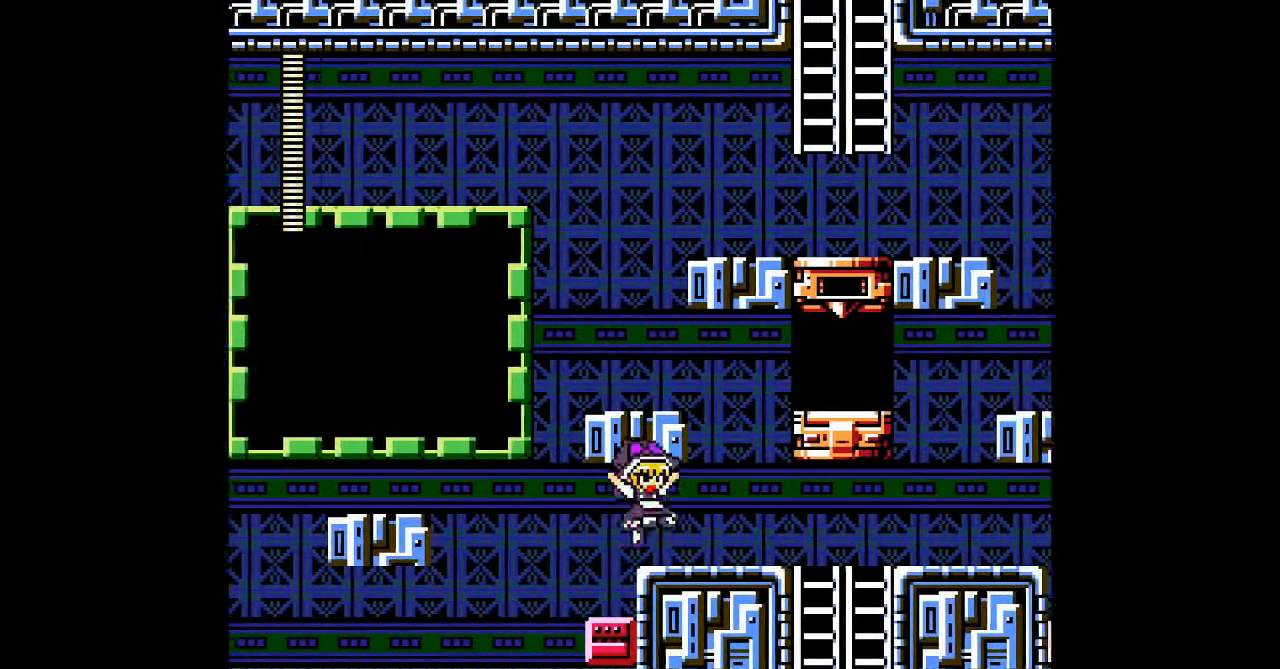
{"buttons": [], "events": []}
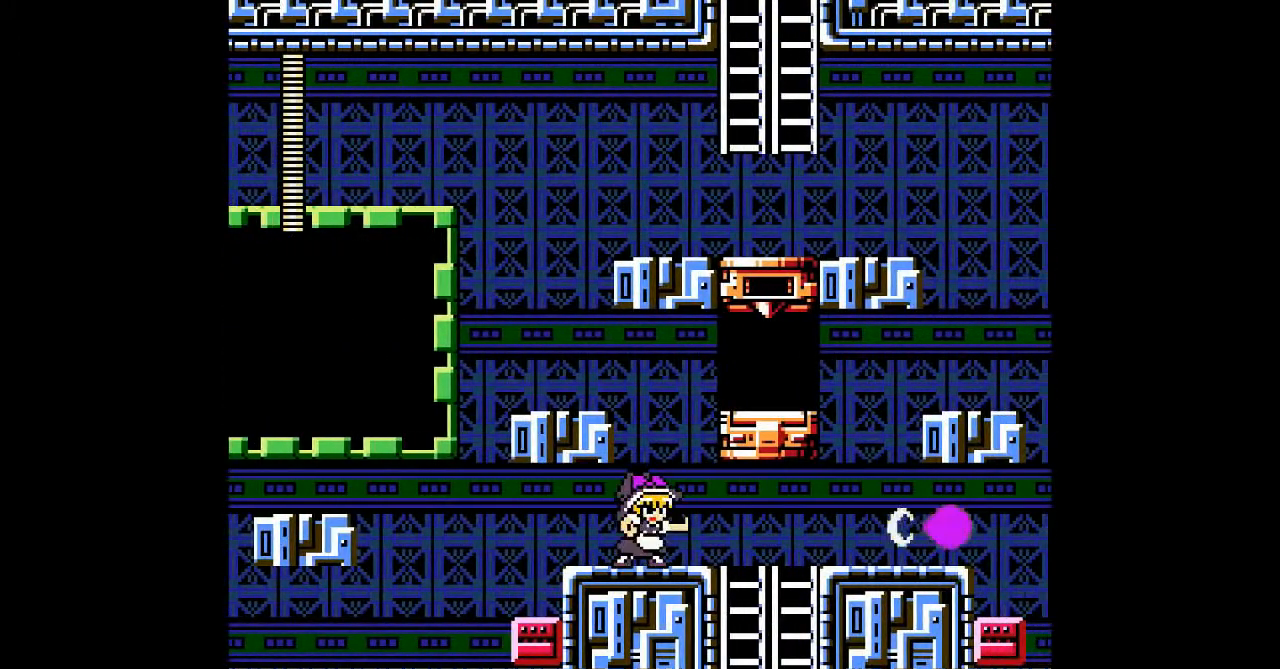
{"buttons": [], "events": []}